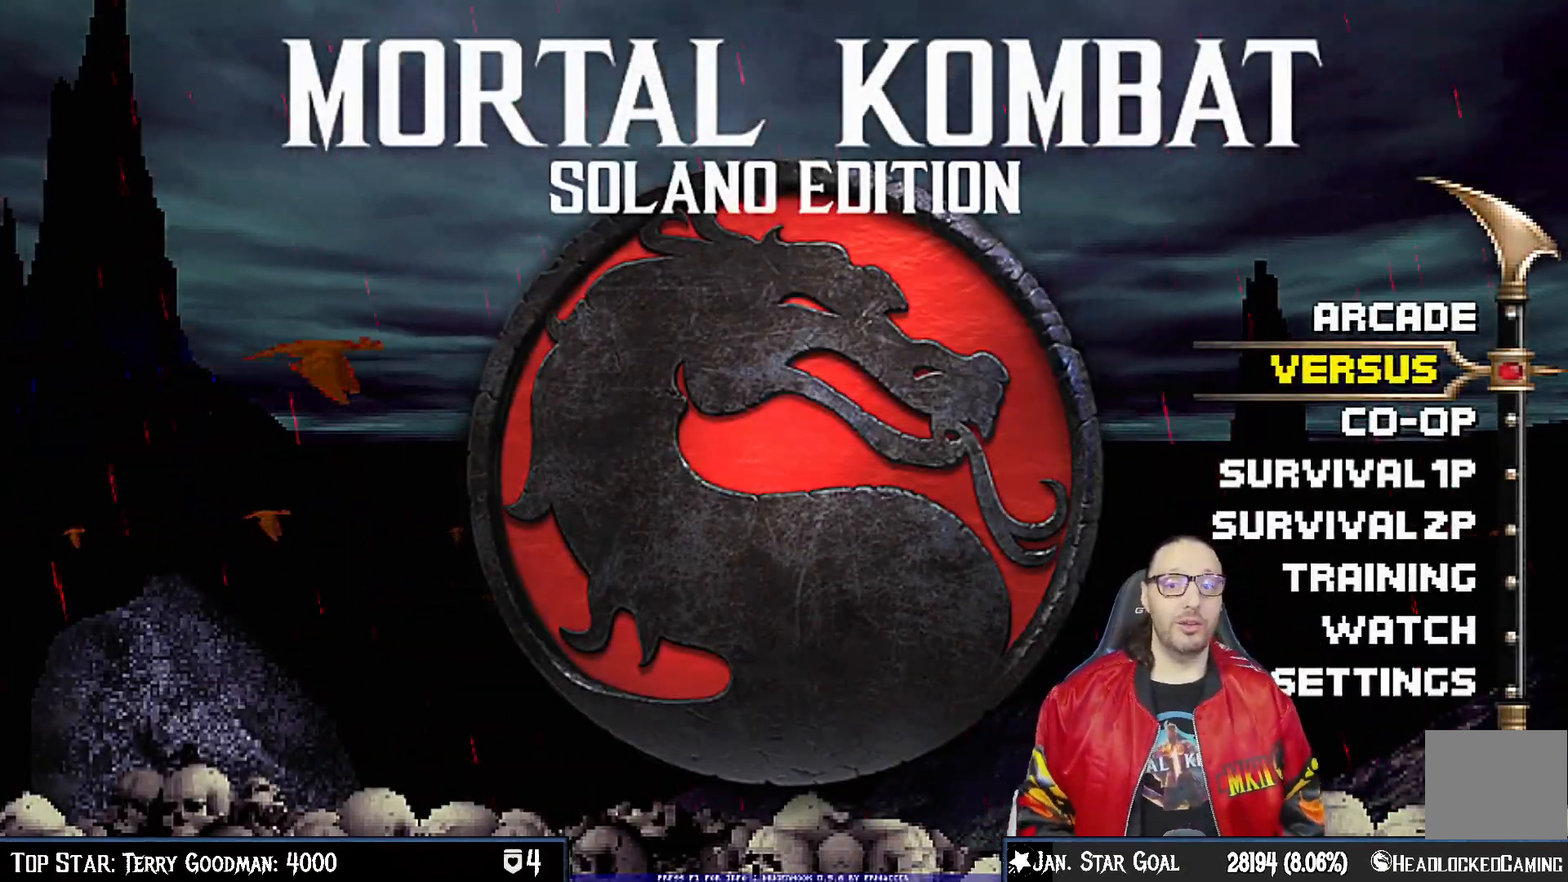
Gameplay with a controller (PlayStation layout); each line is a JSON object with the inputs held at the frame after it. "events" lists button and stick changes between this image and that frame as [ms after this image, input, new state], when the widget could be followed in between.
{"buttons": [], "left_stick": "center", "right_stick": "center", "events": [[133, "DPAD_UP", "down"], [233, "DPAD_UP", "up"]]}
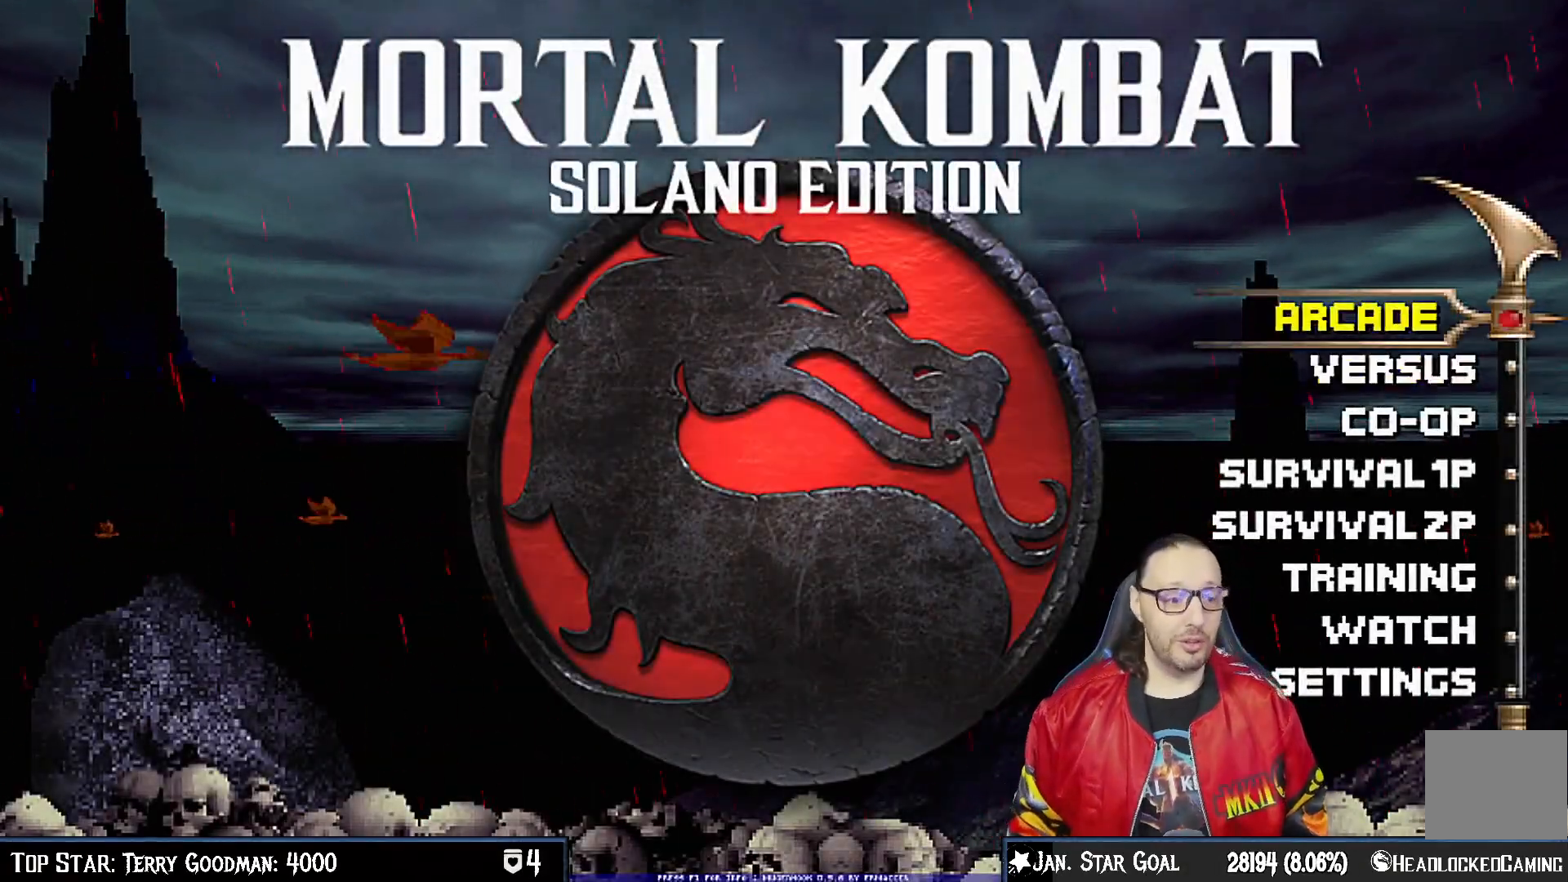
{"buttons": [], "left_stick": "center", "right_stick": "center", "events": []}
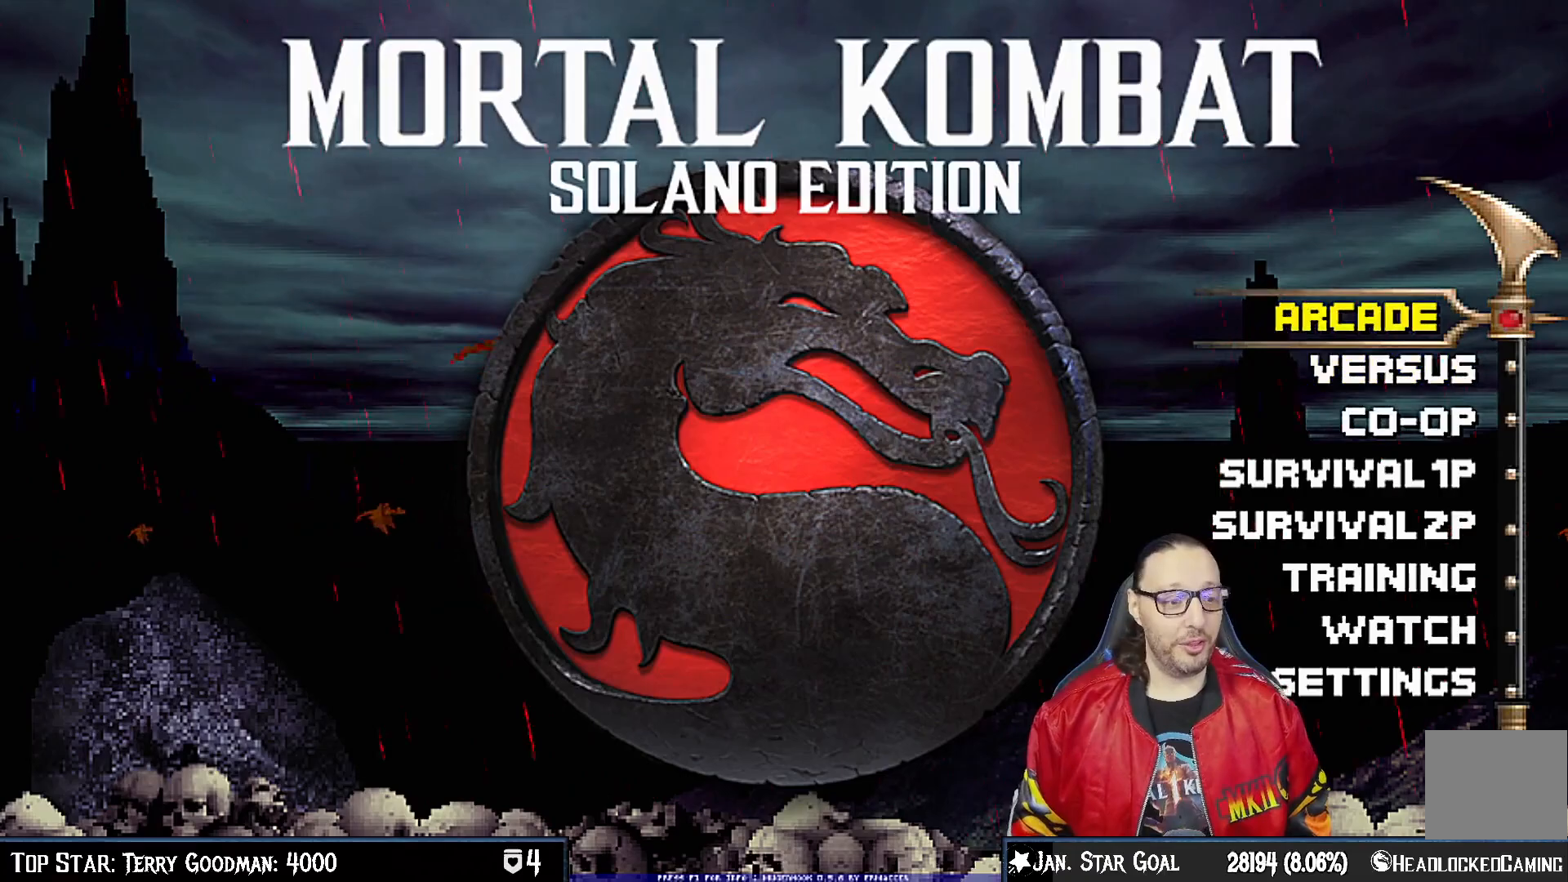
{"buttons": [], "left_stick": "center", "right_stick": "center", "events": []}
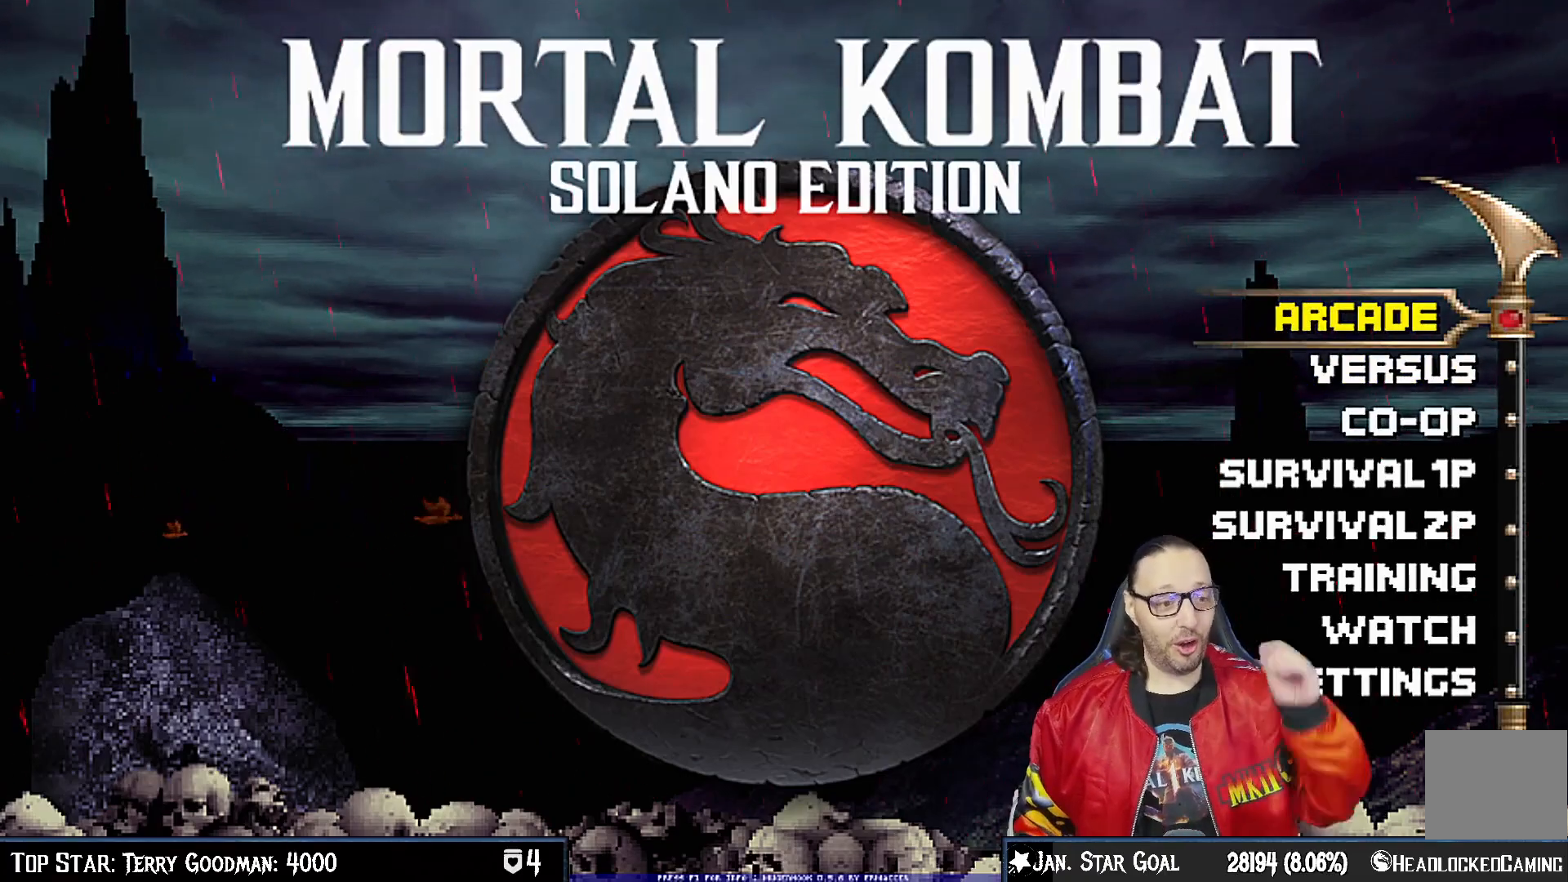
{"buttons": [], "left_stick": "center", "right_stick": "center", "events": []}
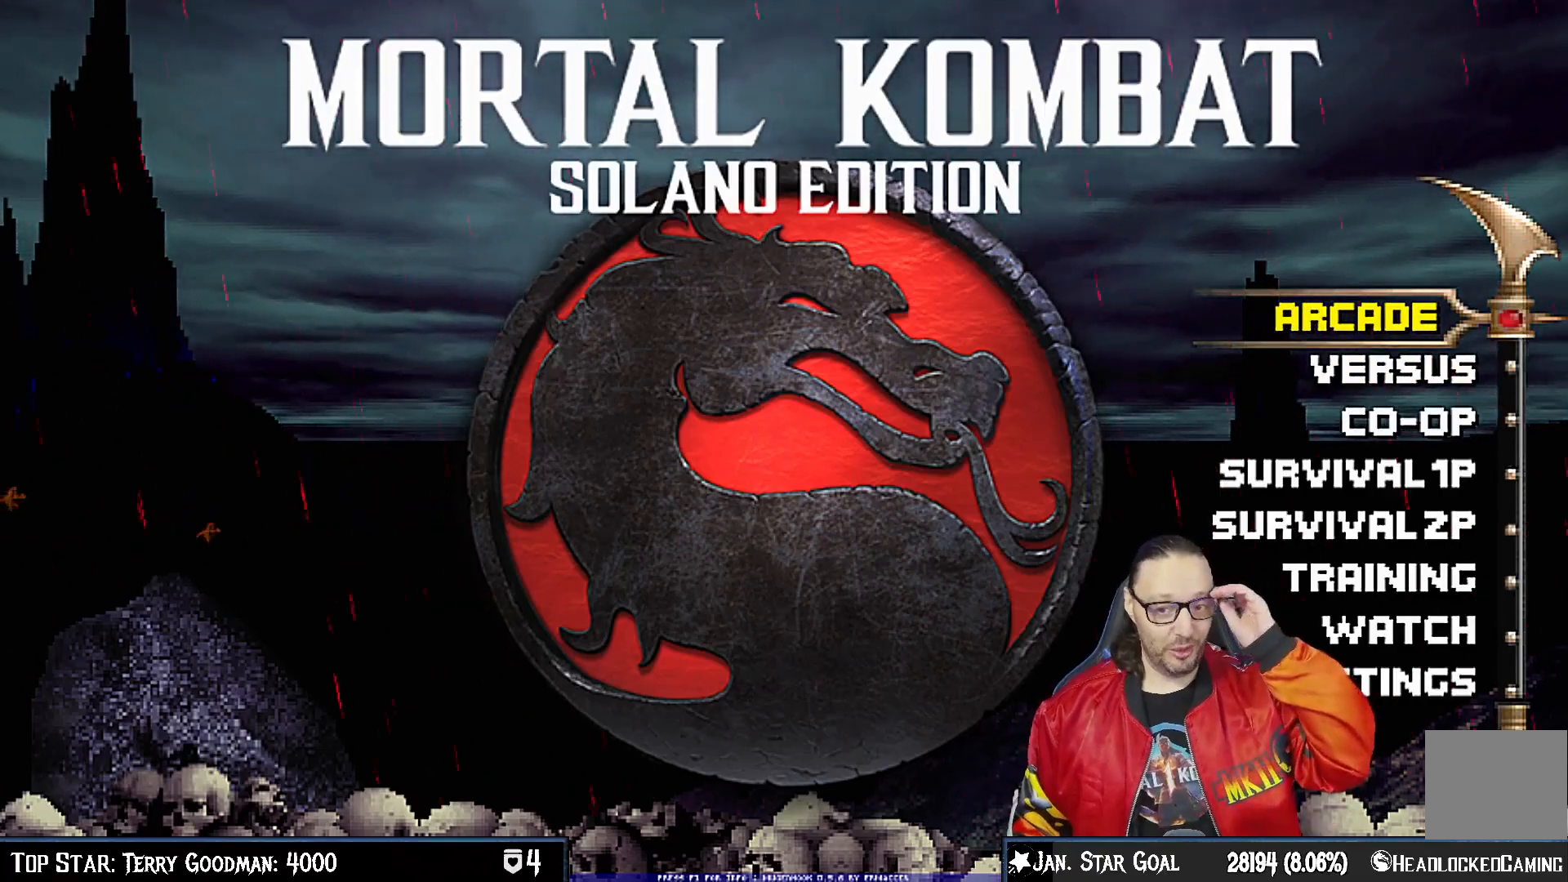
{"buttons": ["CROSS"], "left_stick": "center", "right_stick": "center", "events": [[483, "CROSS", "down"]]}
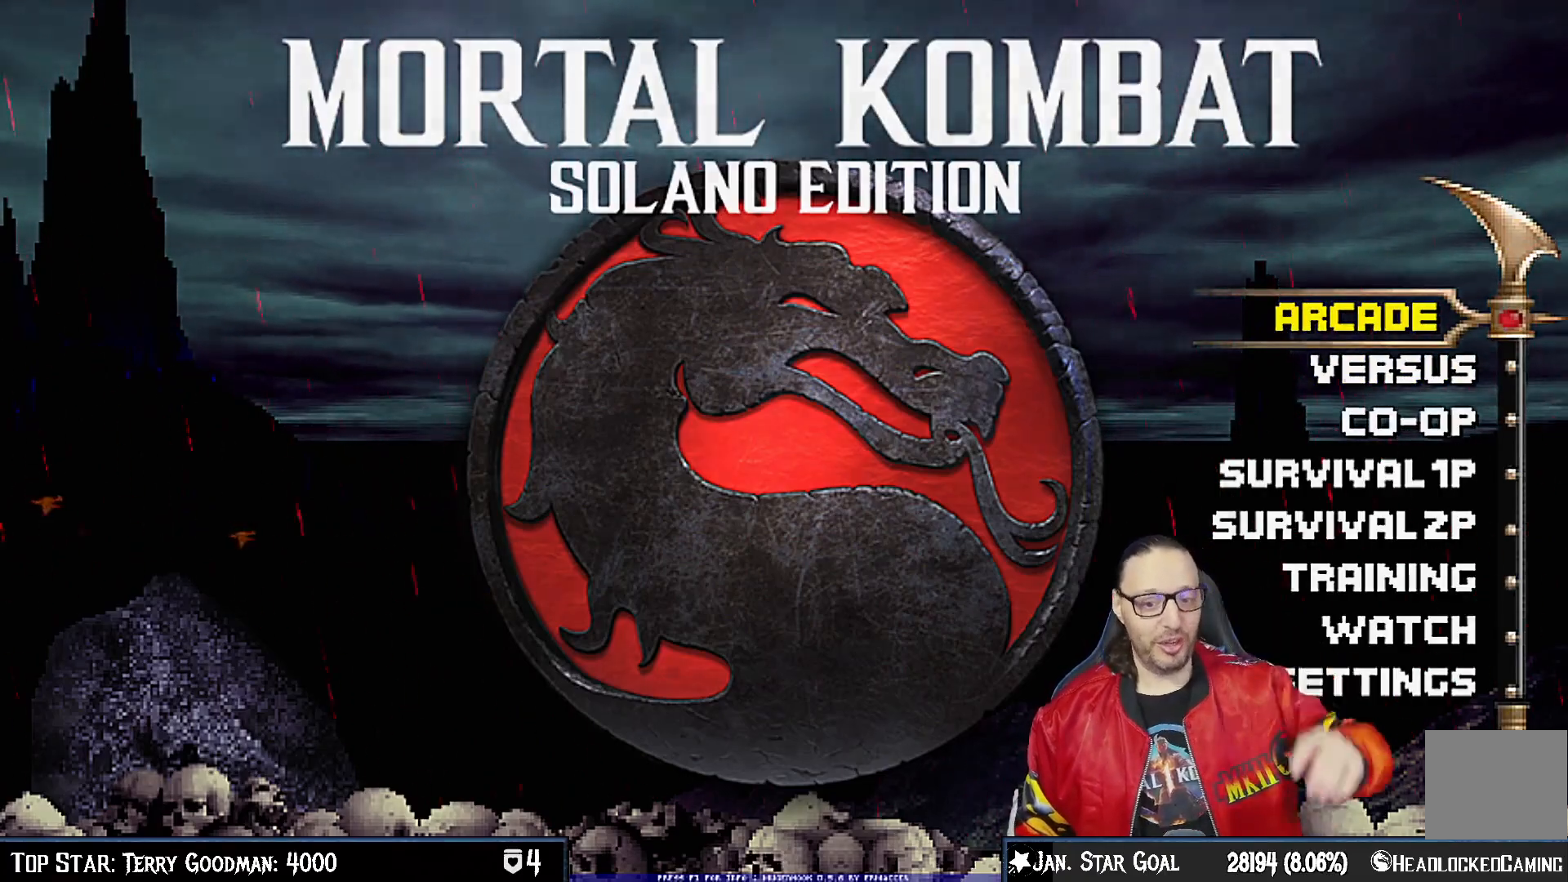
{"buttons": [], "left_stick": "center", "right_stick": "center", "events": [[150, "CROSS", "up"]]}
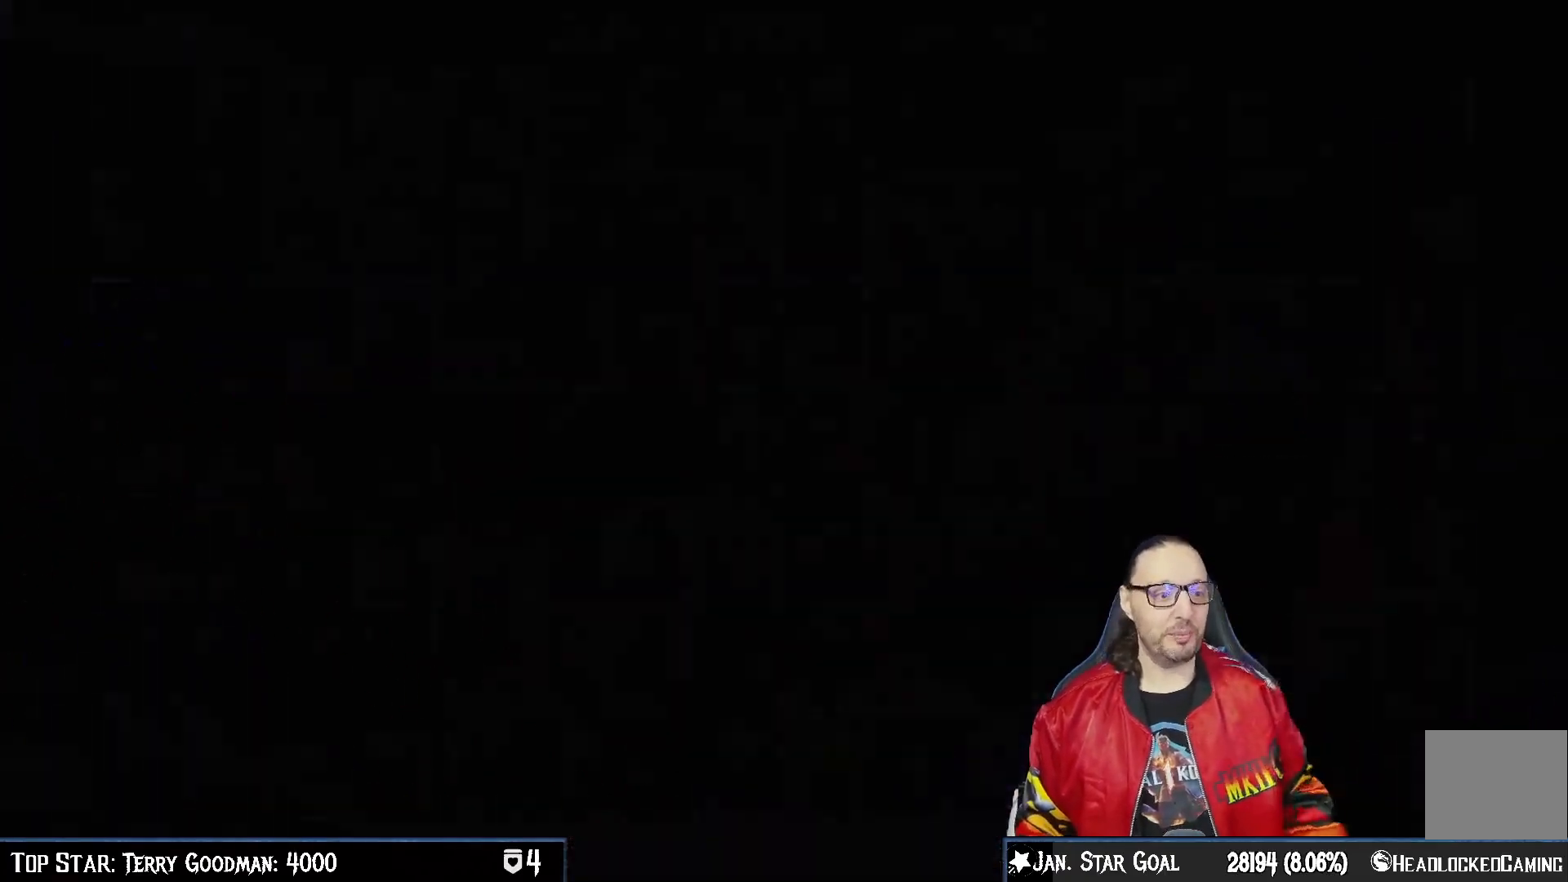
{"buttons": [], "left_stick": "center", "right_stick": "center", "events": []}
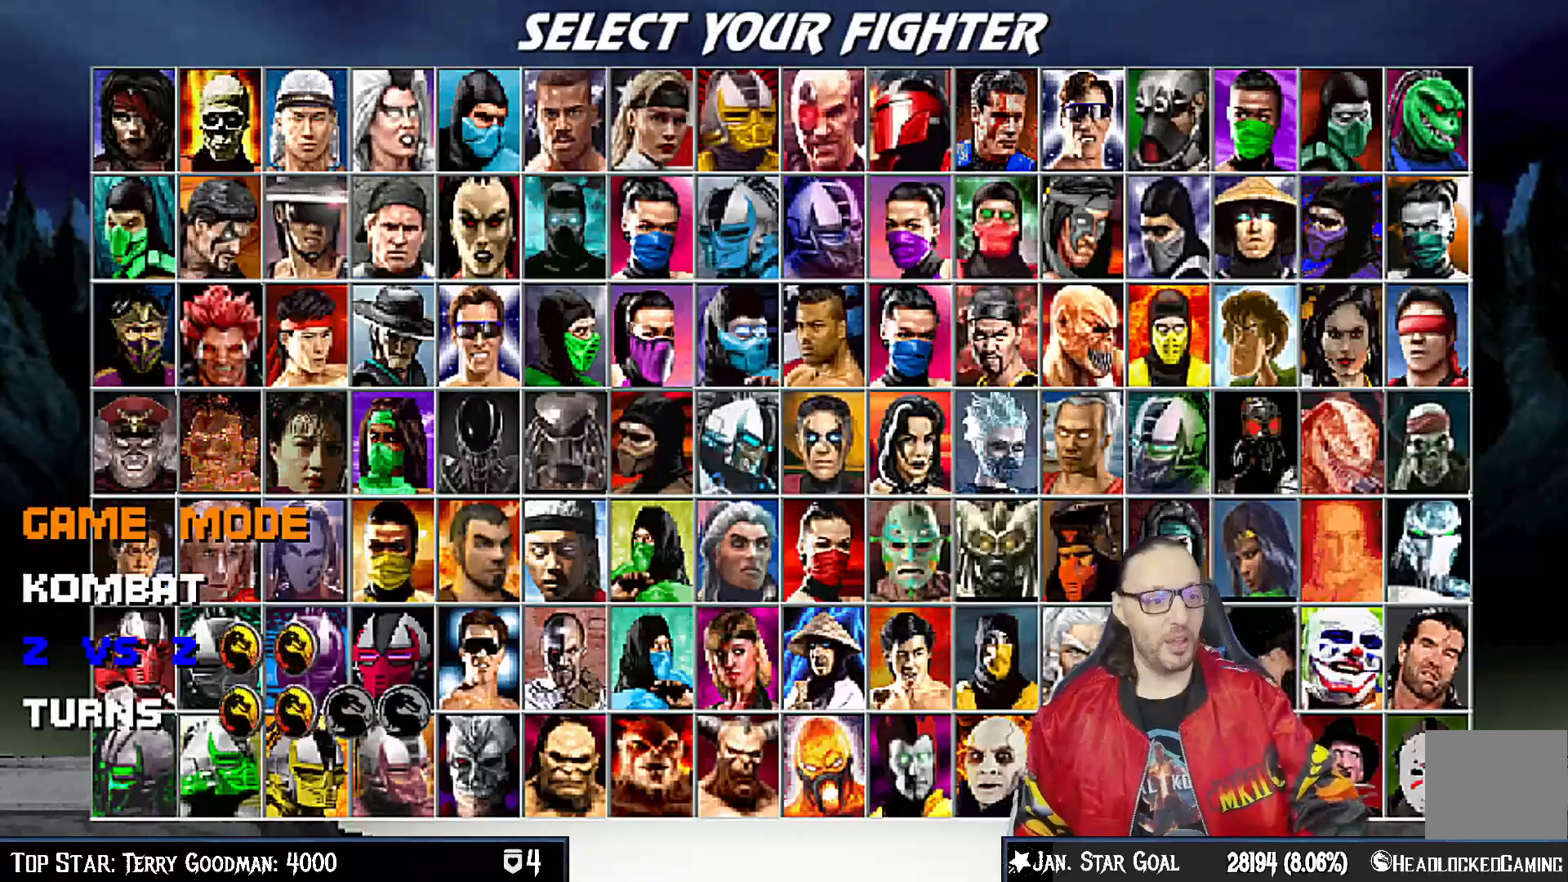
{"buttons": [], "left_stick": "center", "right_stick": "center", "events": []}
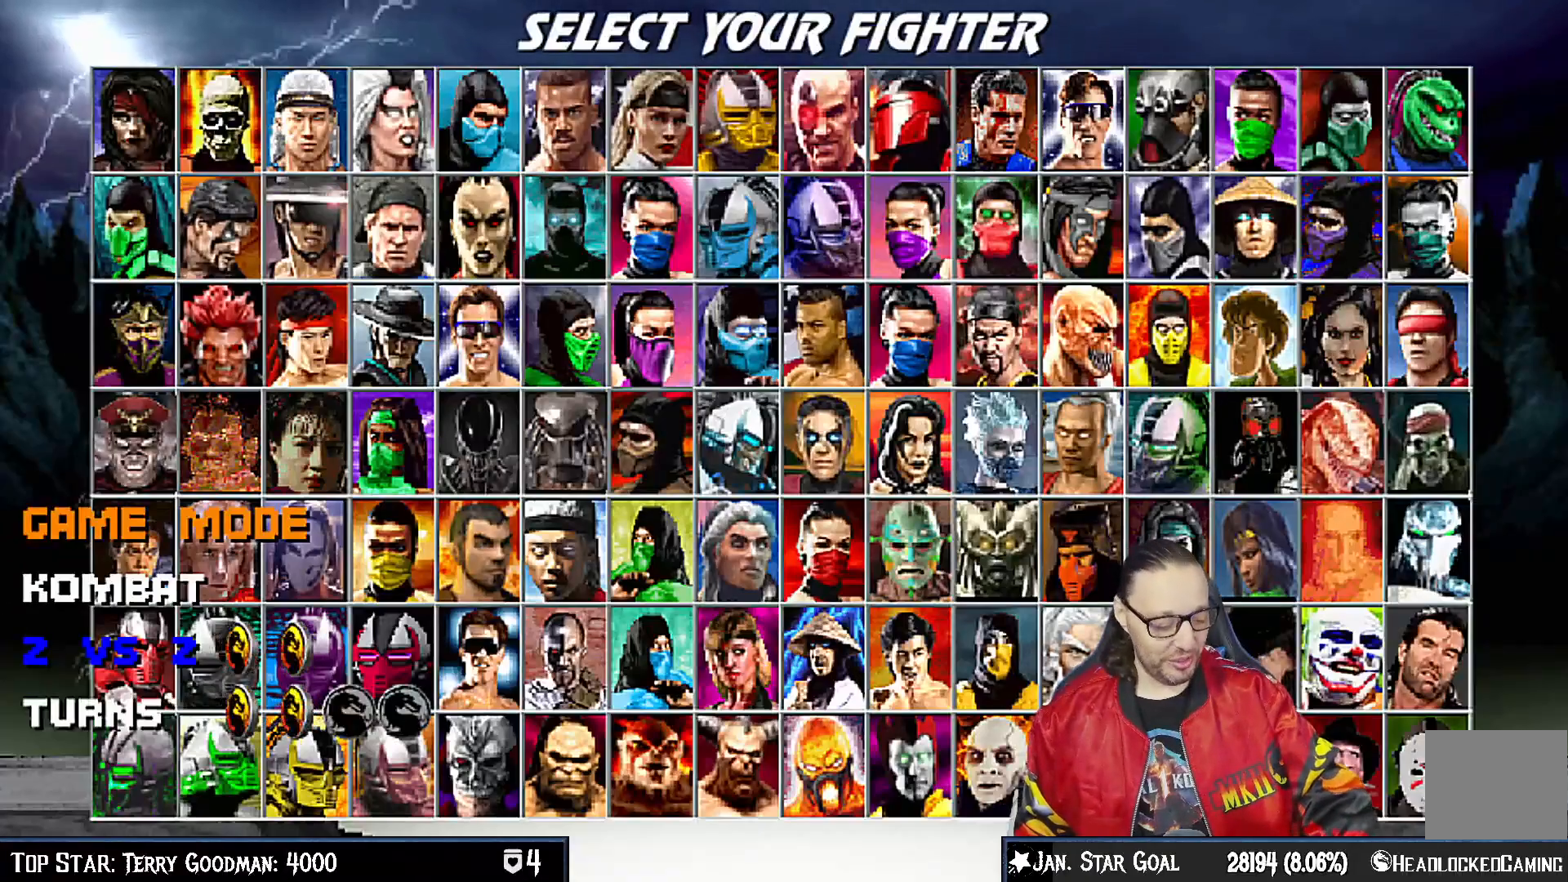
{"buttons": [], "left_stick": "center", "right_stick": "center", "events": []}
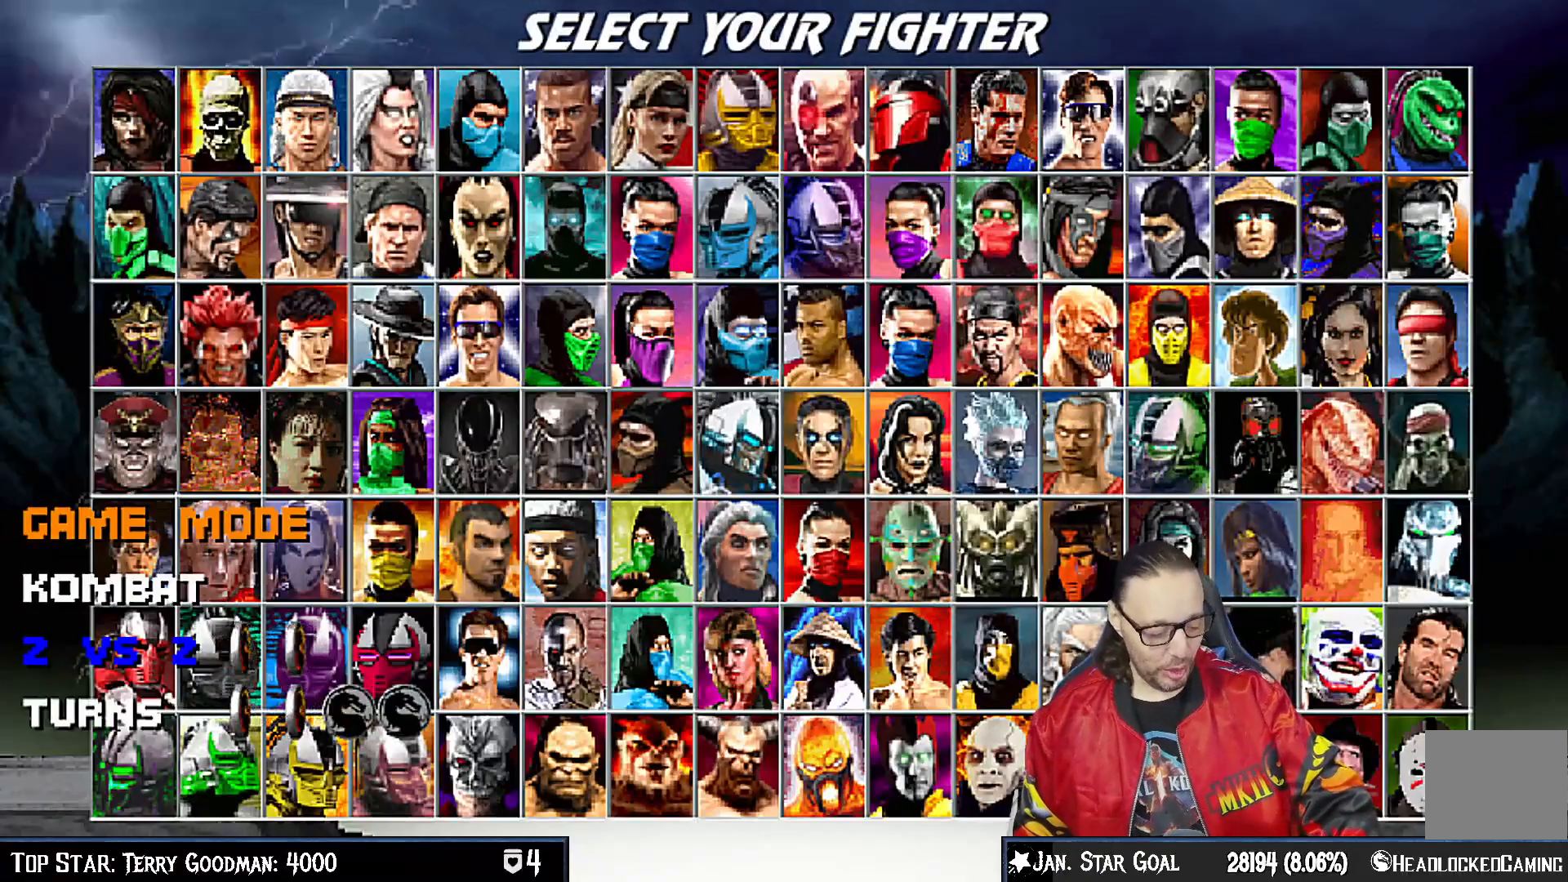
{"buttons": [], "left_stick": "center", "right_stick": "center", "events": []}